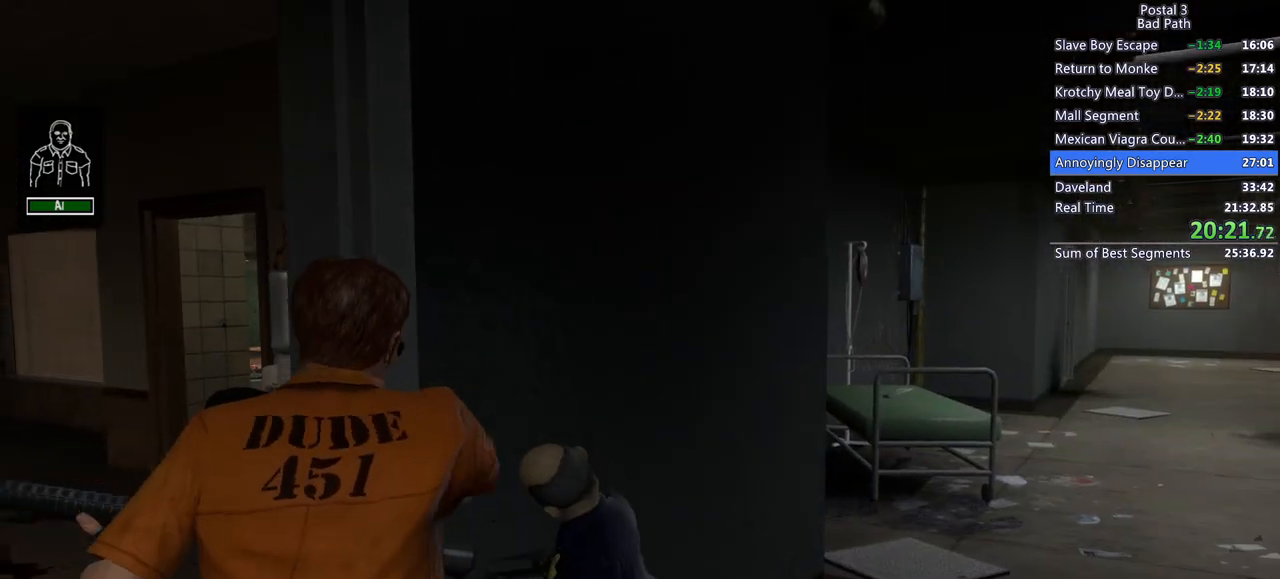
Gameplay with keyboard and mouse; each line is a JSON object with the keys and mouse buttons held at the frame after it. "events" lists presses ("down") and releases ("up") of "1", "2", "3", "a", "alt", "c", "ctrl", "d", "e", "f", "q", "ql", "qs", "r", "s", "shift", "space", "tab", "v", "w", "x", "z", "mouse_left", "mouse_wheel", "mouse_right", "mouse_mb4" and "mouse_mb5" between this image and that frame as [ms after this image, input, new state], when the widget could be followed in between. "mouse_left", "mouse_wheel", "mouse_right", "mouse_mb4", "mouse_mb5" = the "left", "wheel", "right", "mb4", "mb5" buttons of the "mouse" list. No other keys are recorded. "wheel" means that the mouse wheel is clicked or scrolled. Mouse movement is not recorded. Key names are as the overlay labels them; some are game actions (e.g. jump) rather than physical keys.
{"keys": [], "mouse": [], "events": []}
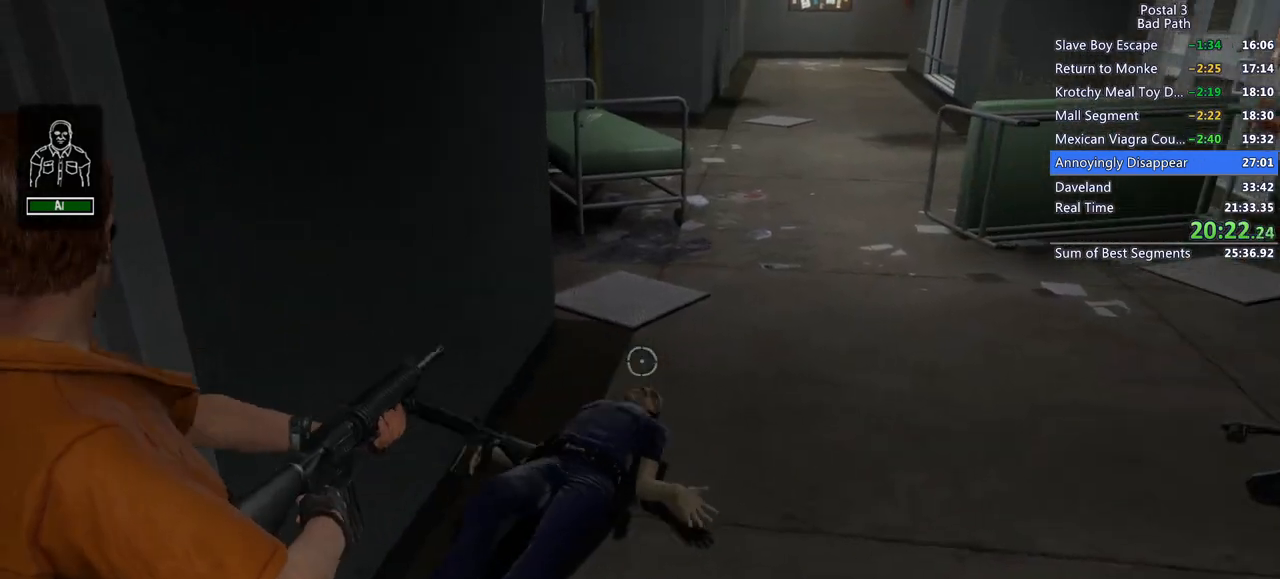
{"keys": [], "mouse": [], "events": [[167, "mouse_left", "down"], [450, "mouse_left", "up"]]}
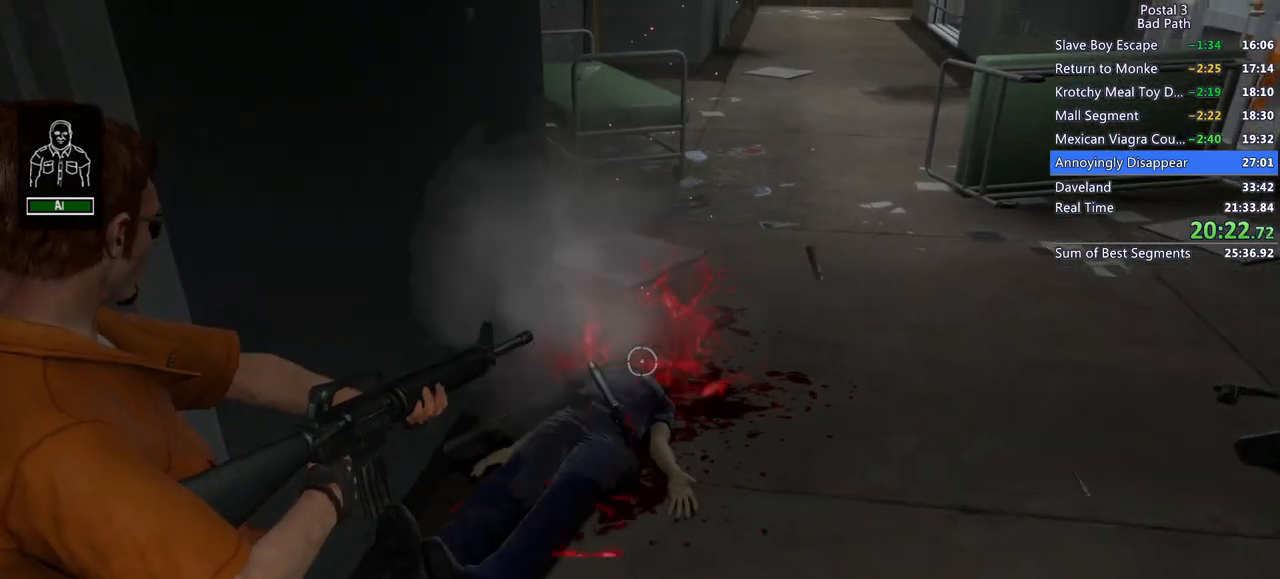
{"keys": [], "mouse": [], "events": [[100, "mouse_left", "down"], [183, "mouse_left", "up"]]}
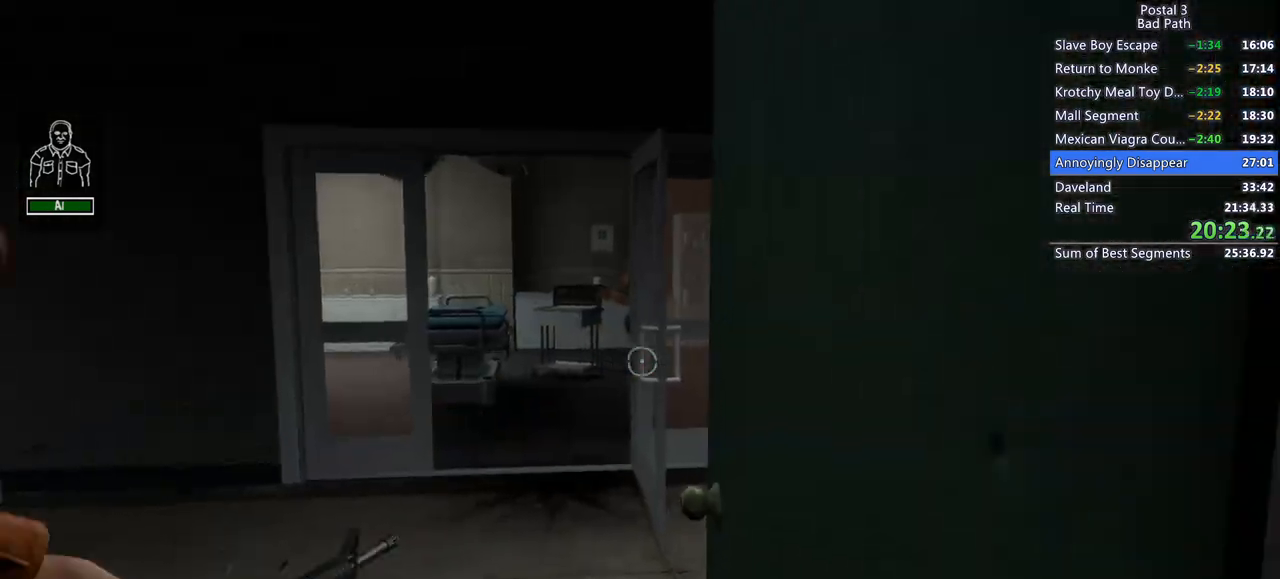
{"keys": ["w"], "mouse": [], "events": [[17, "w", "down"], [200, "a", "down"], [433, "a", "up"]]}
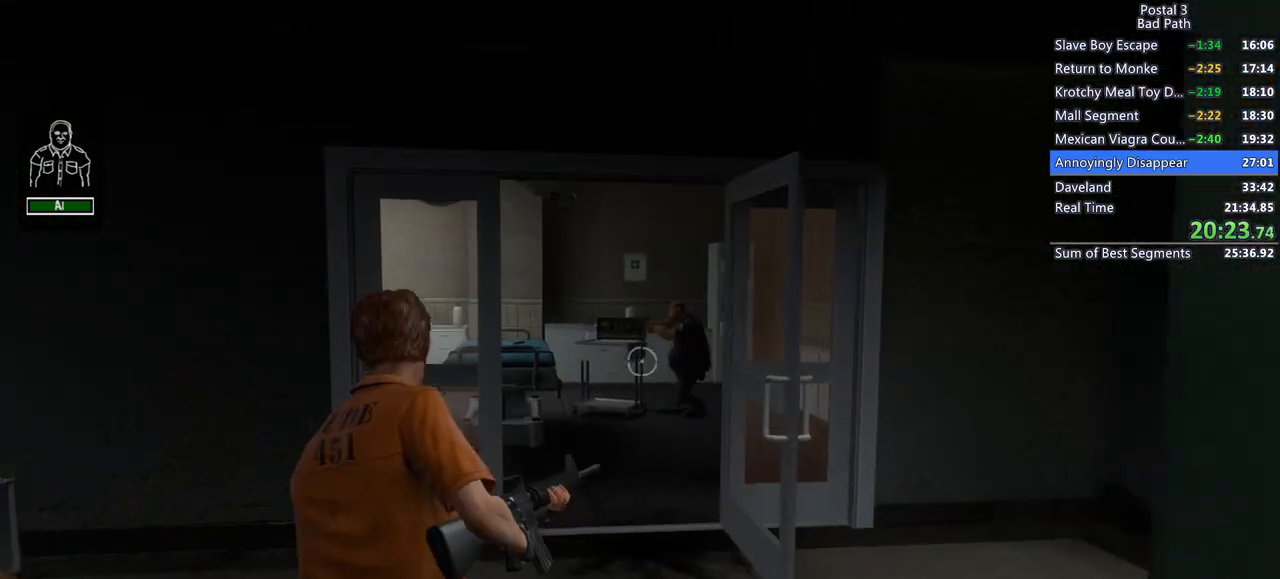
{"keys": [], "mouse": ["left"], "events": [[117, "w", "up"], [267, "mouse_left", "down"]]}
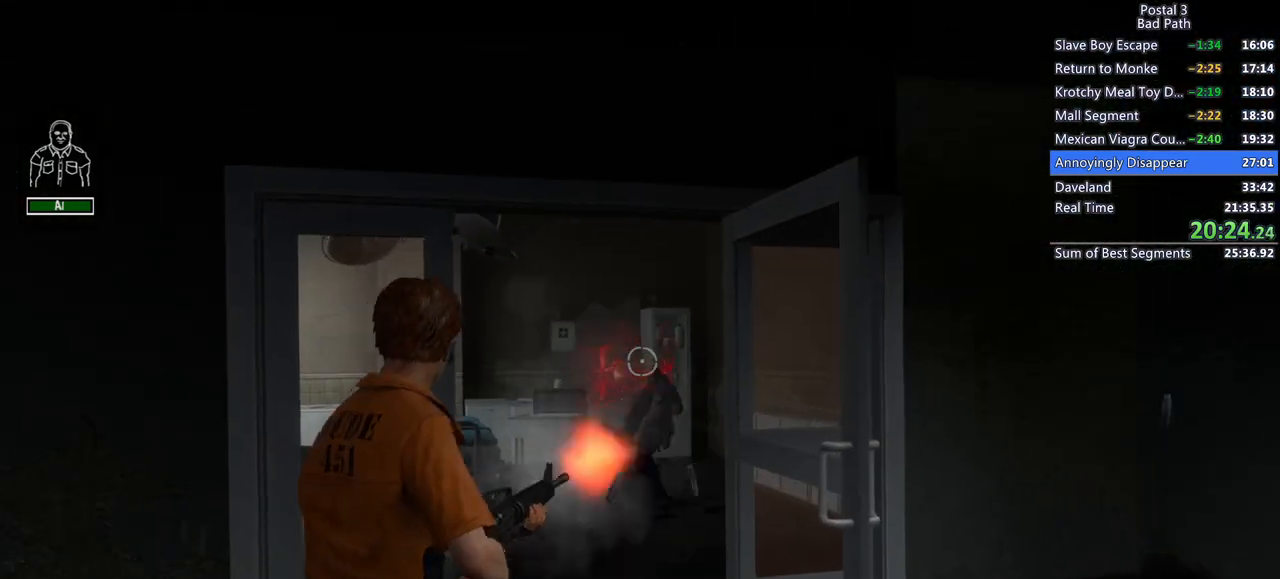
{"keys": ["a"], "mouse": [], "events": [[33, "mouse_left", "up"], [317, "a", "down"], [317, "s", "down"], [450, "s", "up"]]}
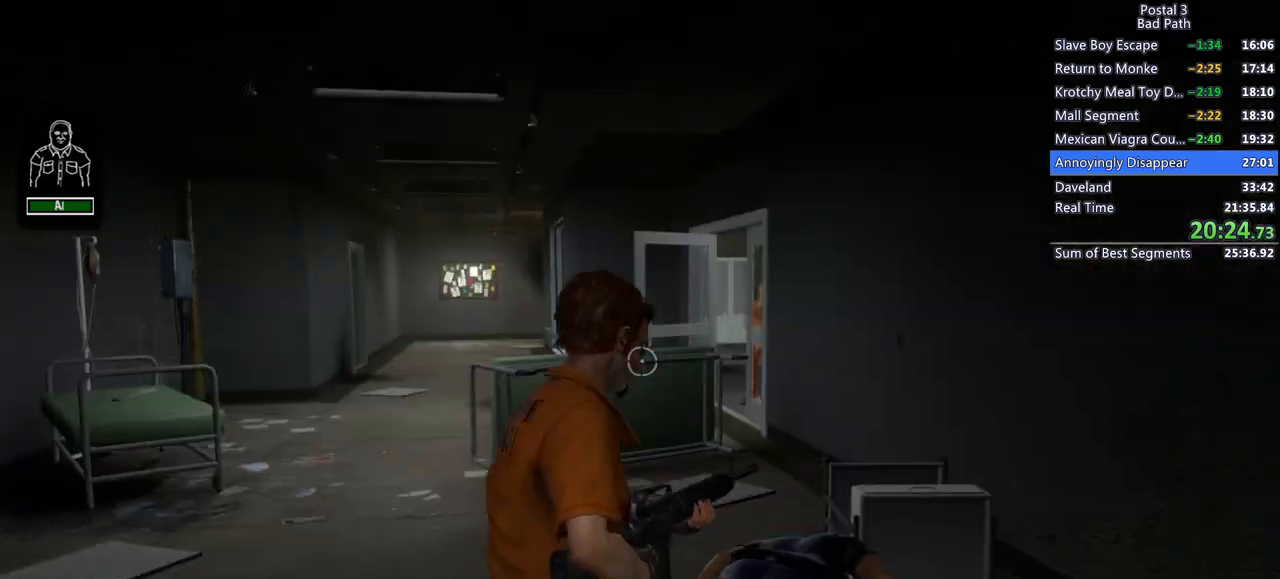
{"keys": ["shift", "w"], "mouse": [], "events": [[17, "w", "down"], [100, "a", "up"], [183, "shift", "down"]]}
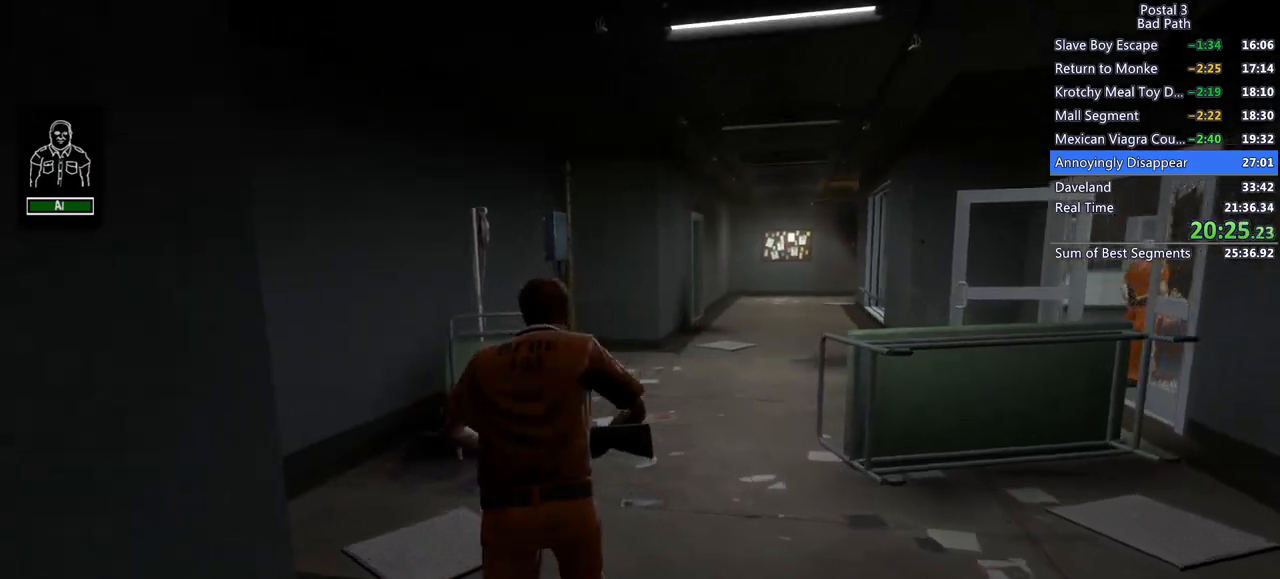
{"keys": ["shift", "w"], "mouse": [], "events": []}
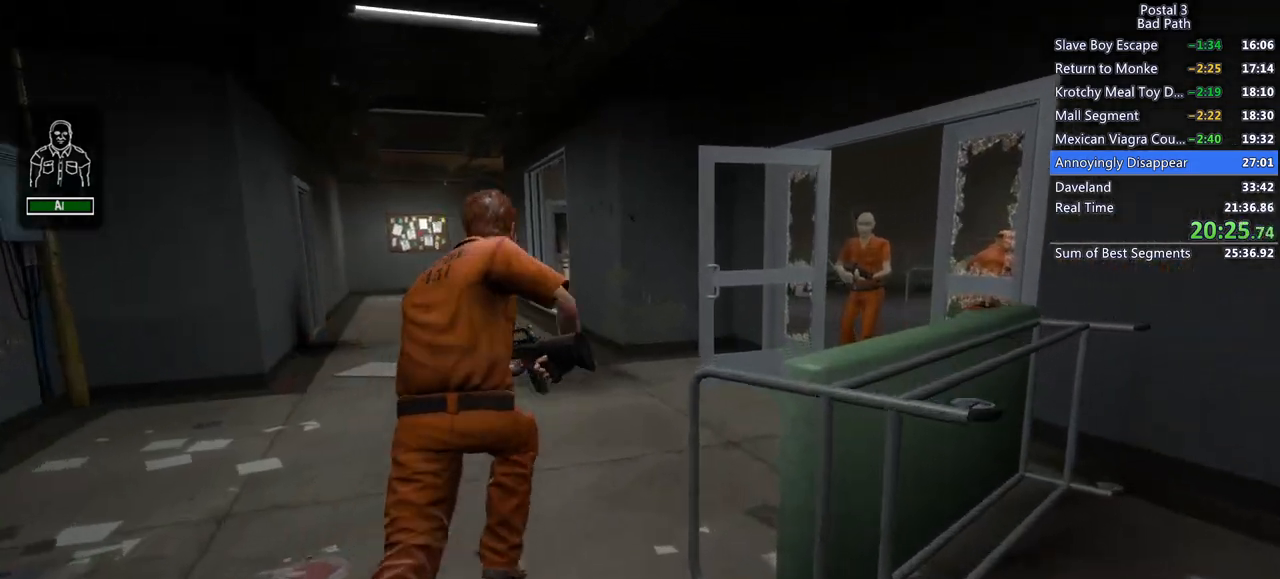
{"keys": ["shift", "w"], "mouse": [], "events": [[83, "a", "down"], [367, "a", "up"]]}
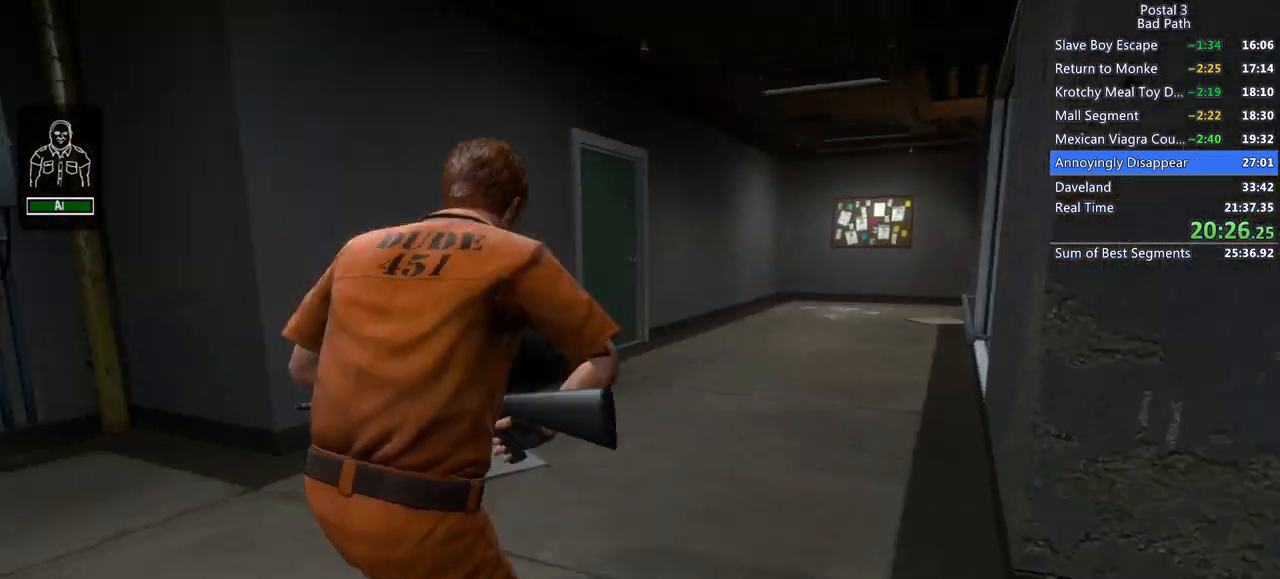
{"keys": ["d", "w"], "mouse": [], "events": [[200, "shift", "up"], [433, "d", "down"]]}
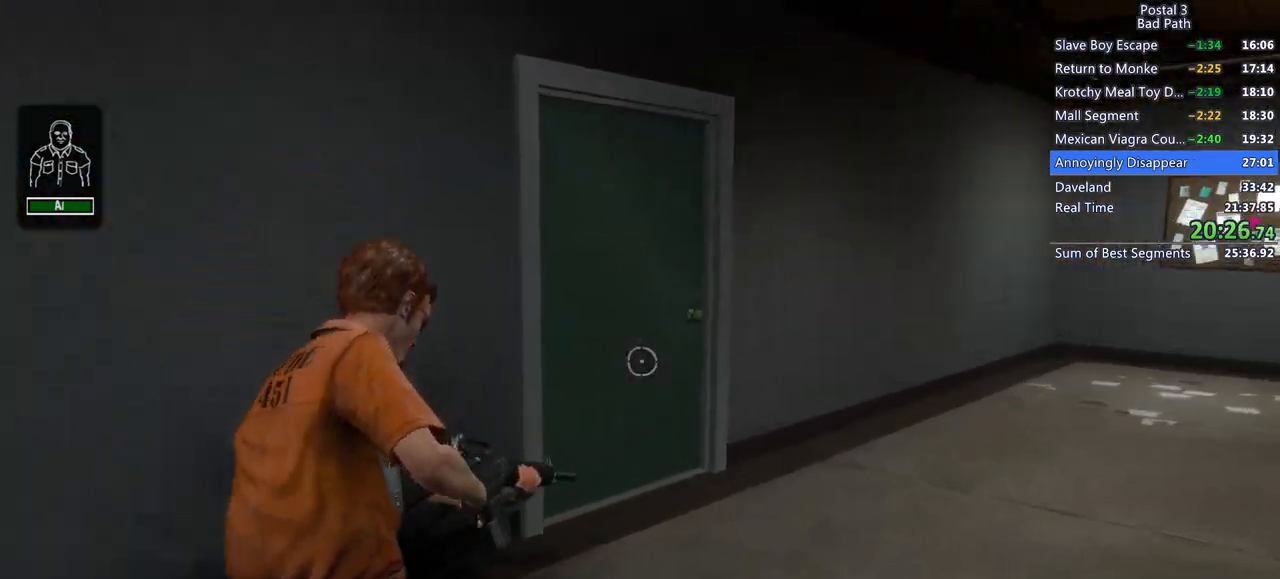
{"keys": ["w"], "mouse": [], "events": [[400, "d", "up"]]}
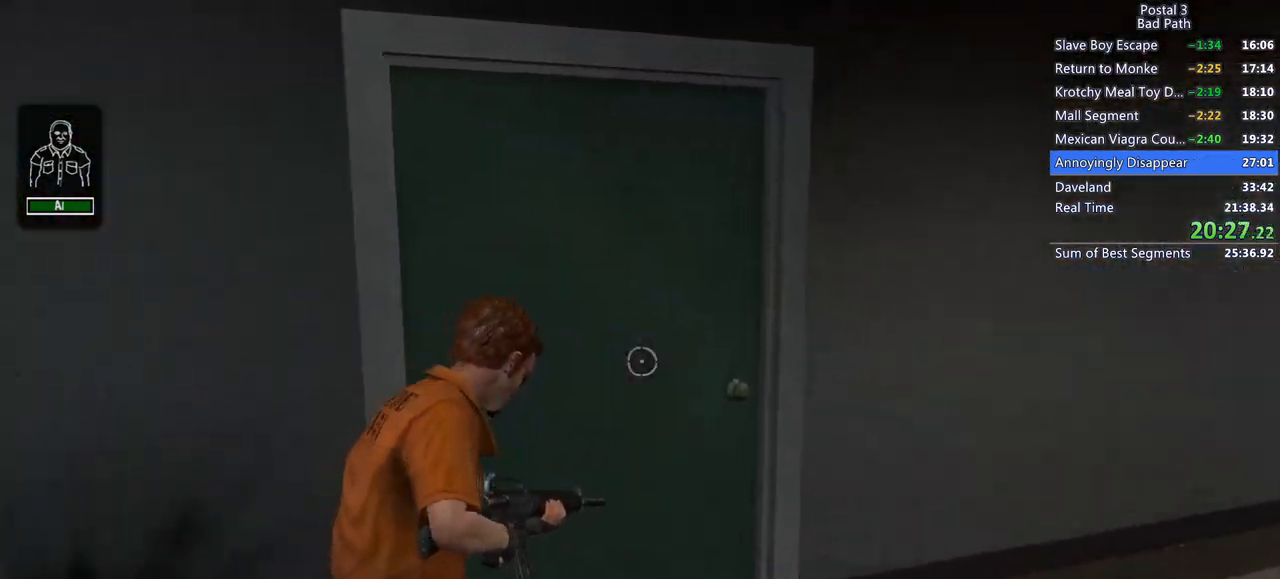
{"keys": ["a", "w"], "mouse": [], "events": [[233, "a", "down"], [317, "a", "up"], [367, "a", "down"], [417, "r", "down"], [500, "r", "up"]]}
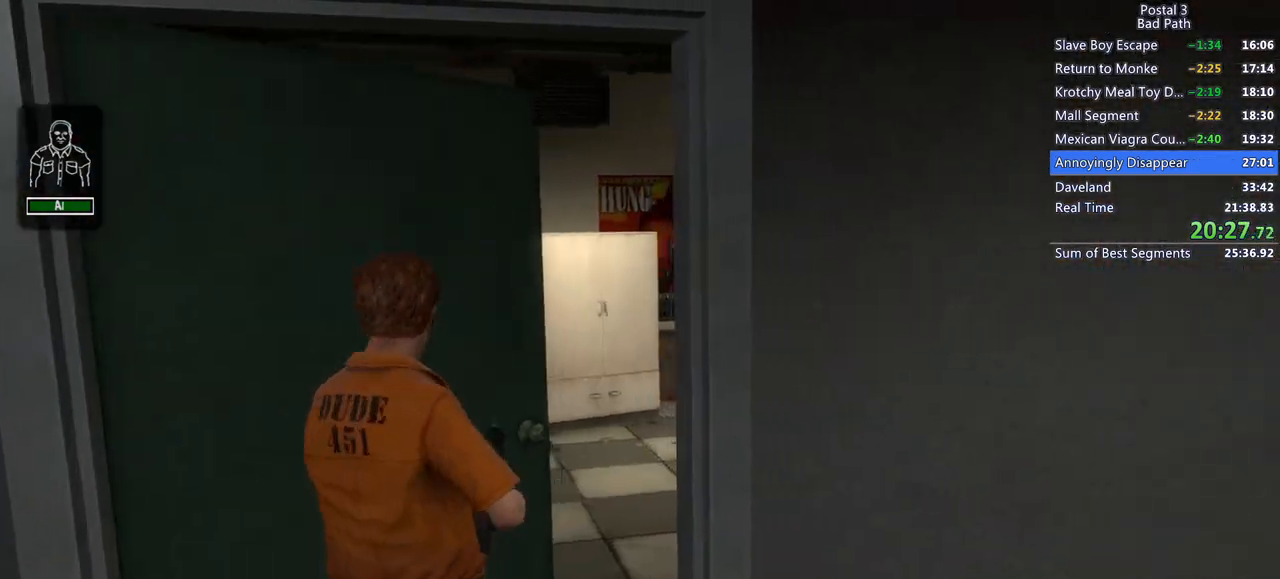
{"keys": ["w"], "mouse": [], "events": [[150, "a", "up"], [233, "a", "down"], [333, "a", "up"]]}
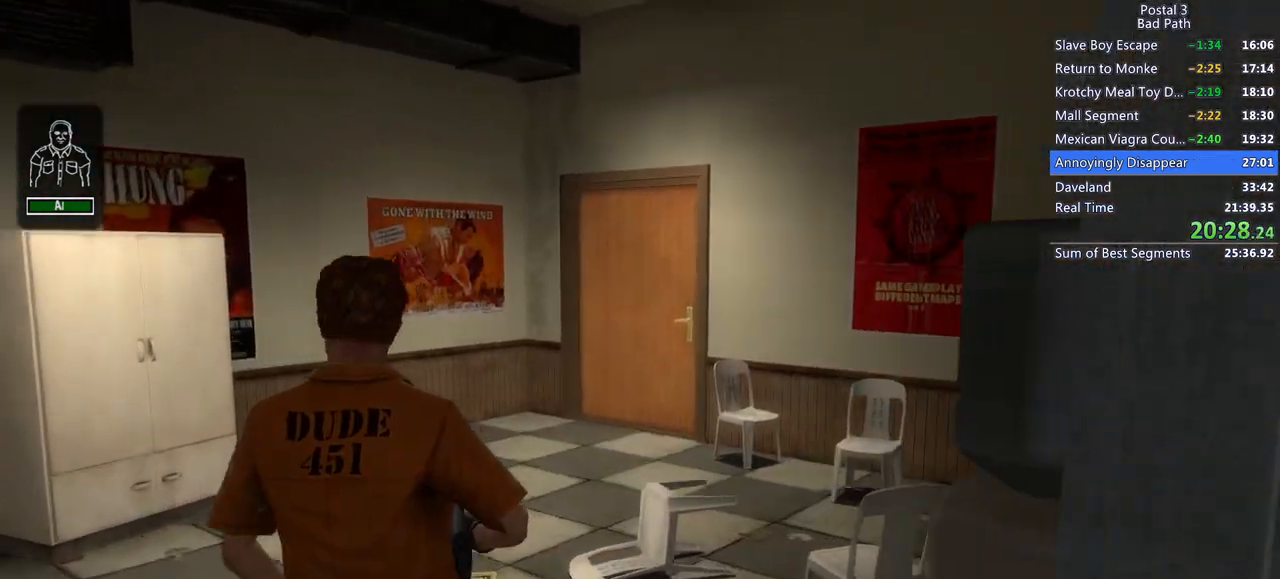
{"keys": ["shift", "w"], "mouse": [], "events": [[67, "shift", "down"]]}
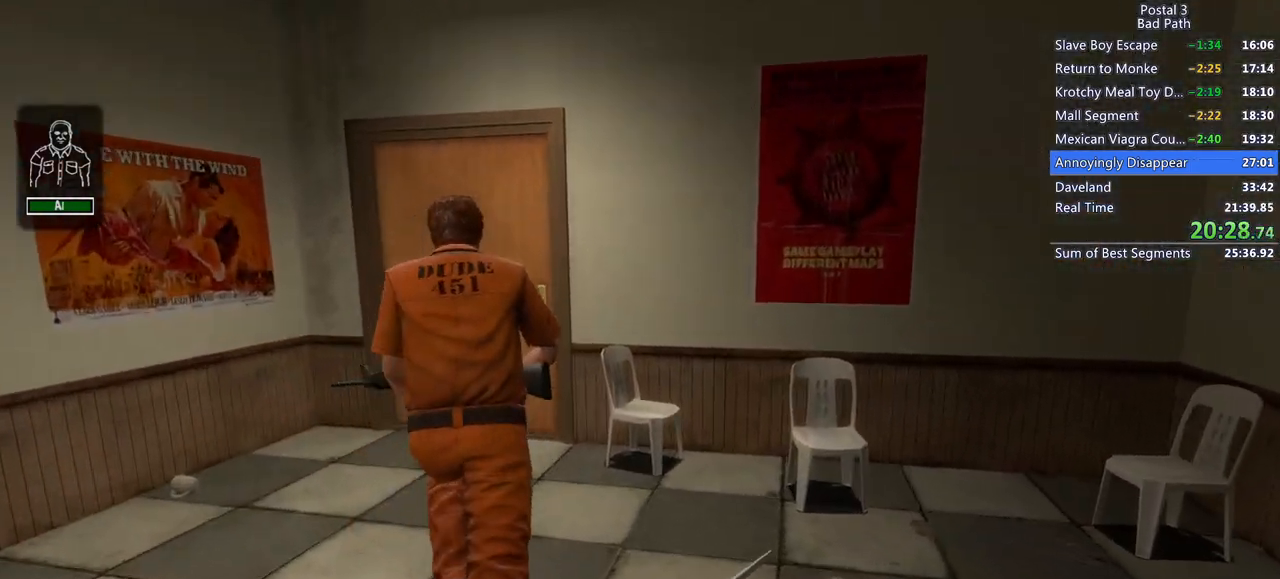
{"keys": ["a", "w"], "mouse": [], "events": [[217, "shift", "up"], [417, "a", "down"]]}
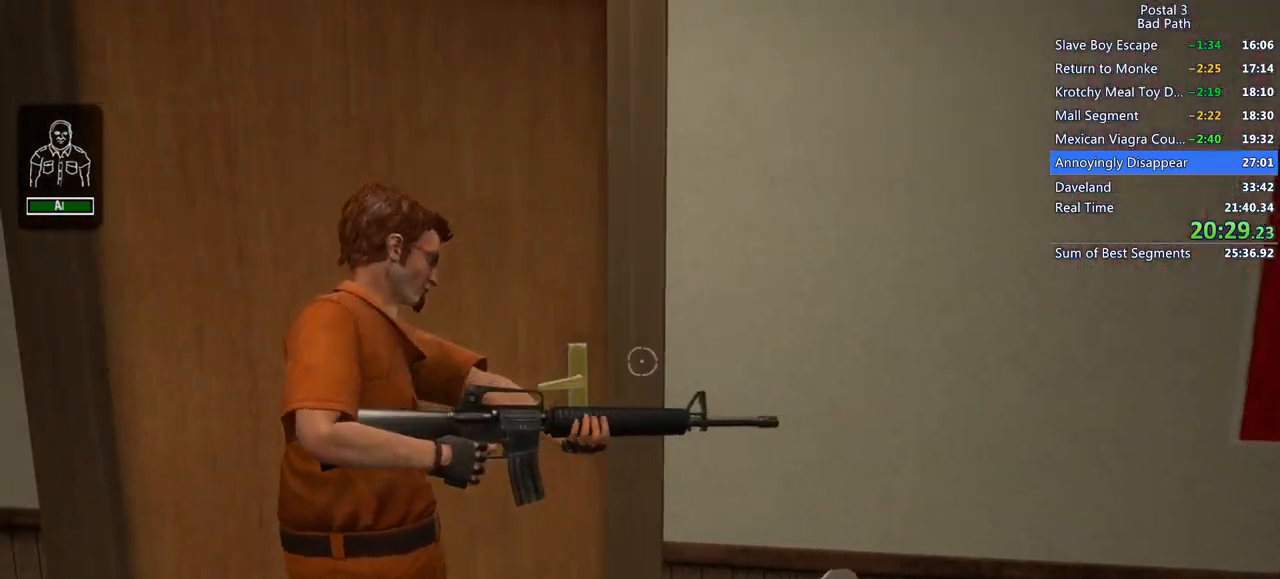
{"keys": ["w"], "mouse": [], "events": [[150, "a", "up"]]}
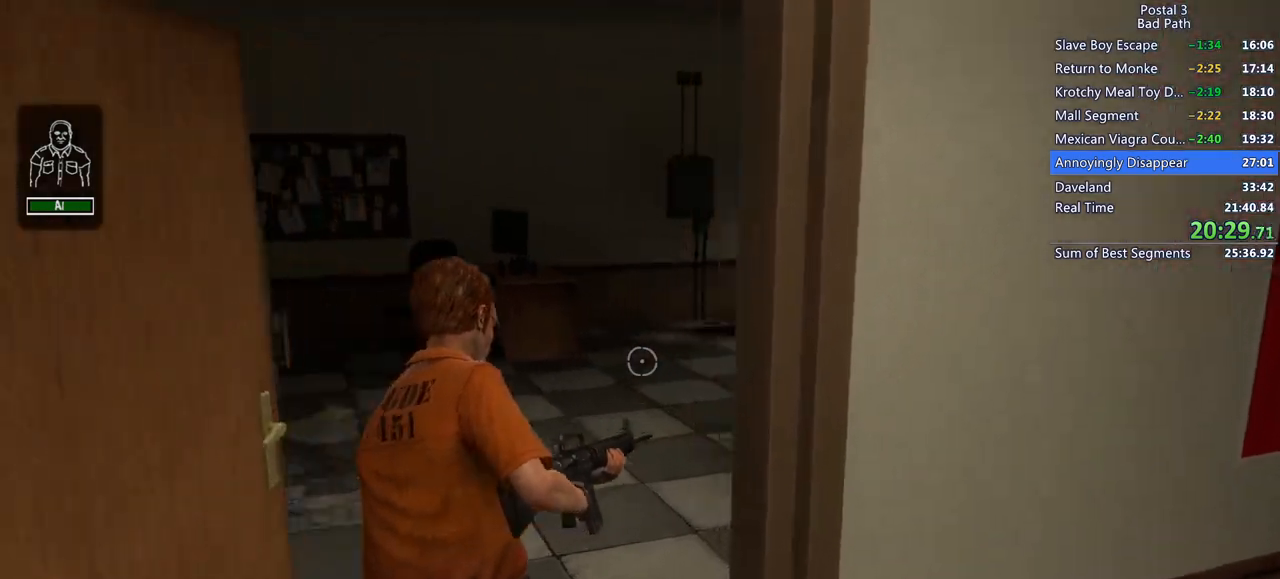
{"keys": ["shift", "w"], "mouse": [], "events": [[400, "shift", "down"]]}
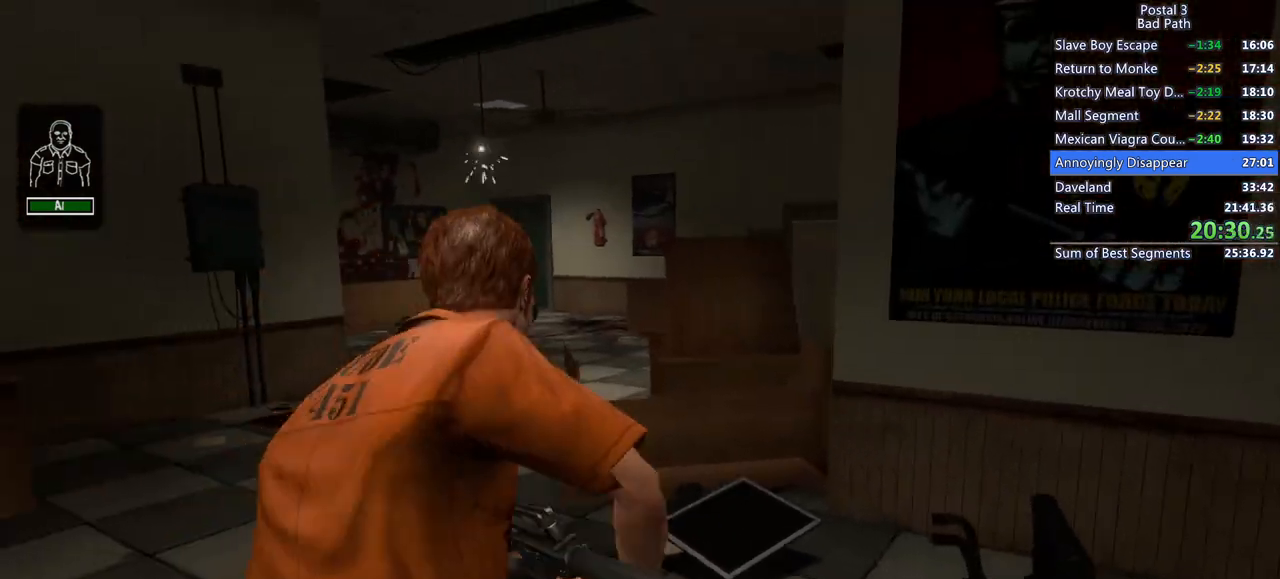
{"keys": ["shift", "w"], "mouse": [], "events": []}
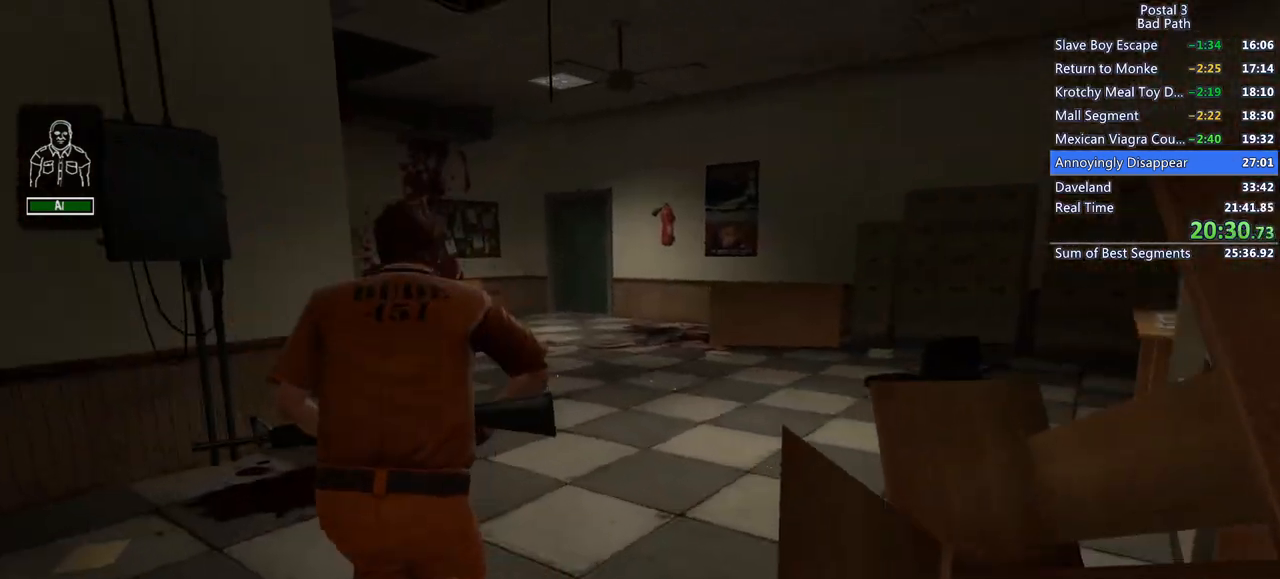
{"keys": ["shift", "w"], "mouse": [], "events": []}
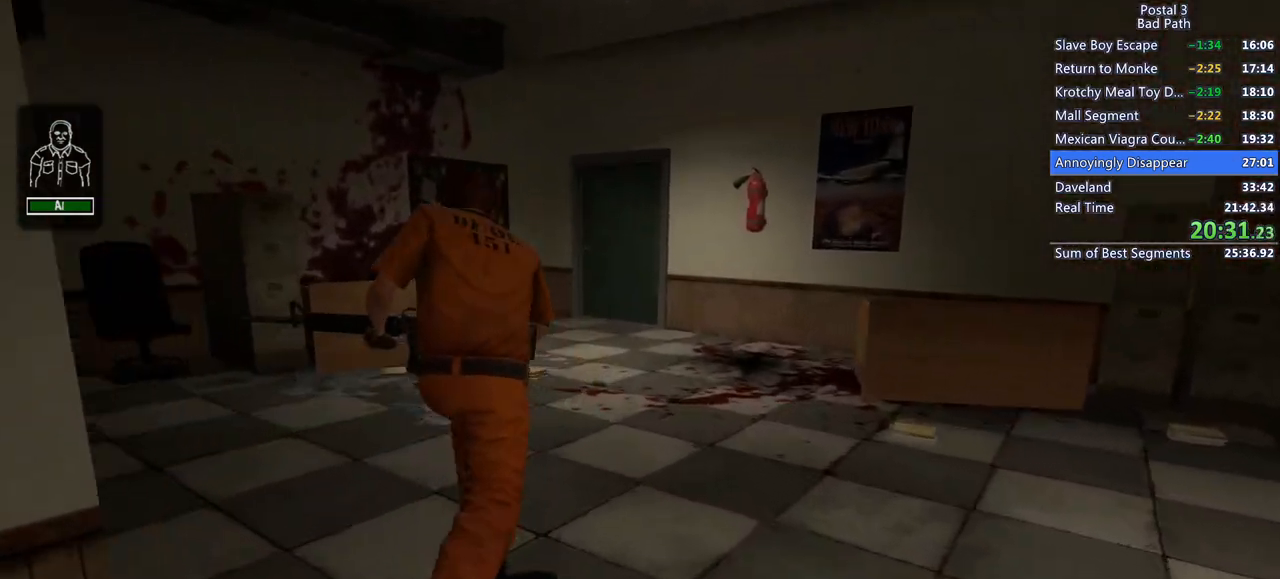
{"keys": ["shift", "w"], "mouse": [], "events": []}
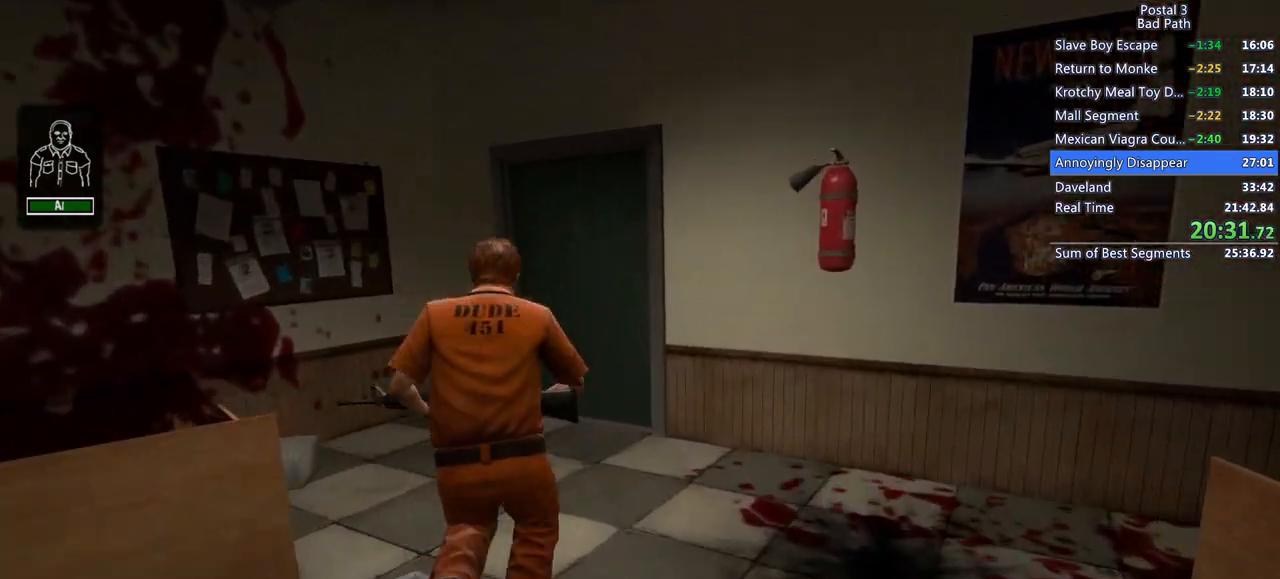
{"keys": ["a"], "mouse": [], "events": [[133, "shift", "up"], [233, "a", "down"], [417, "w", "up"]]}
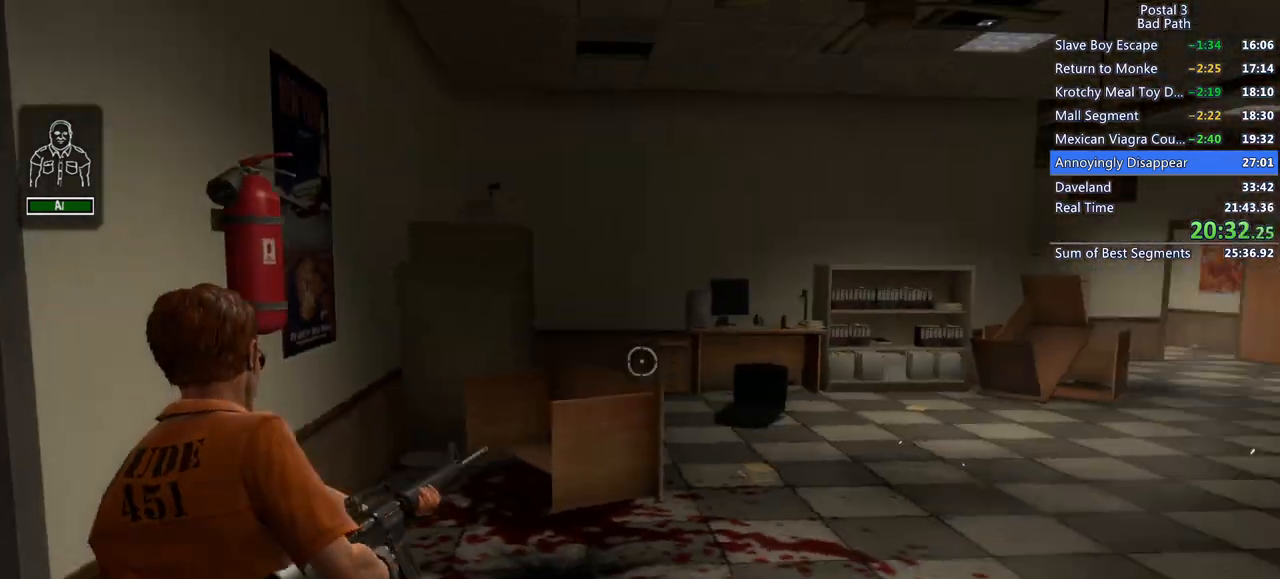
{"keys": [], "mouse": [], "events": [[50, "s", "down"], [233, "s", "up"], [283, "a", "up"]]}
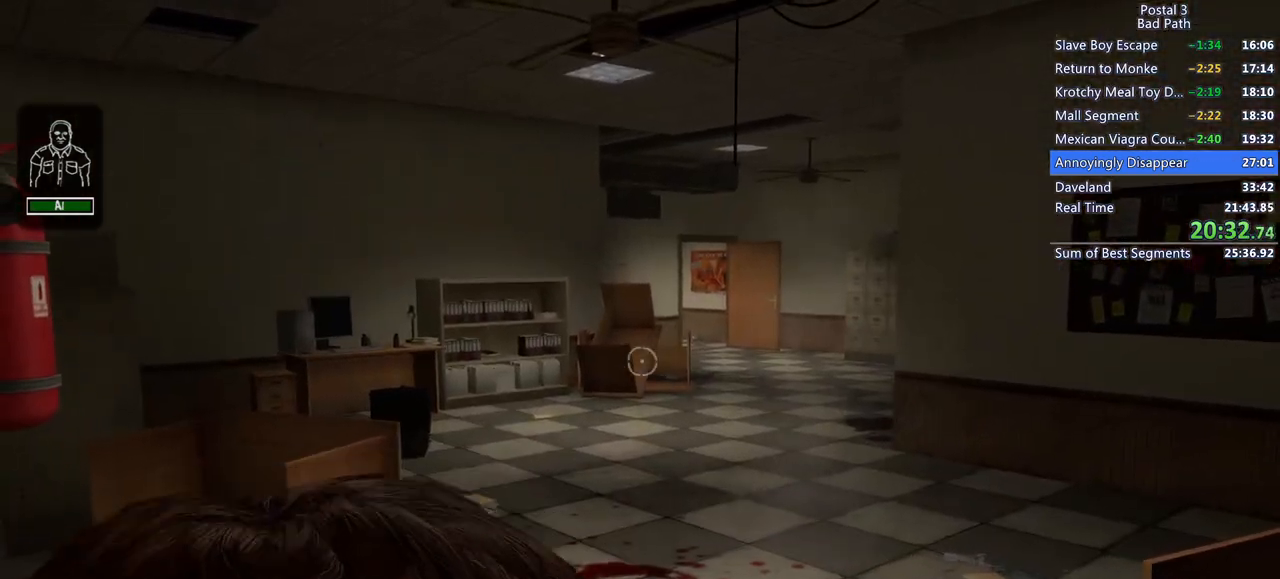
{"keys": ["a", "s"], "mouse": [], "events": [[300, "s", "down"], [400, "a", "down"]]}
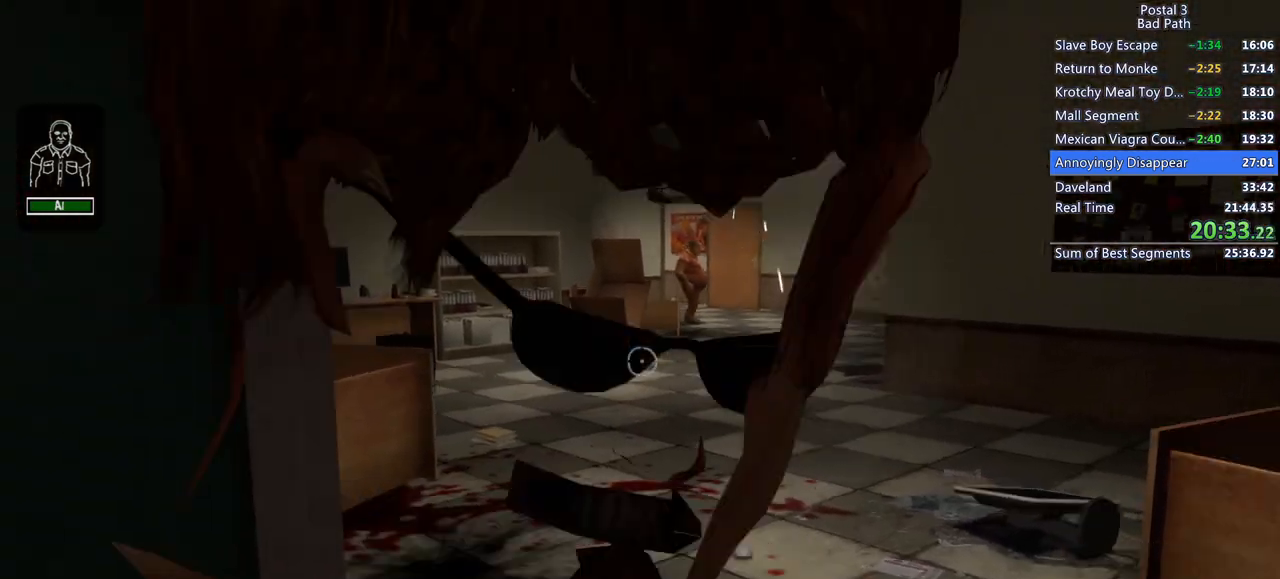
{"keys": ["w"], "mouse": [], "events": [[83, "a", "up"], [83, "s", "up"], [283, "q", "down"], [283, "qs", "down"], [417, "q", "up"], [417, "qs", "up"], [500, "w", "down"]]}
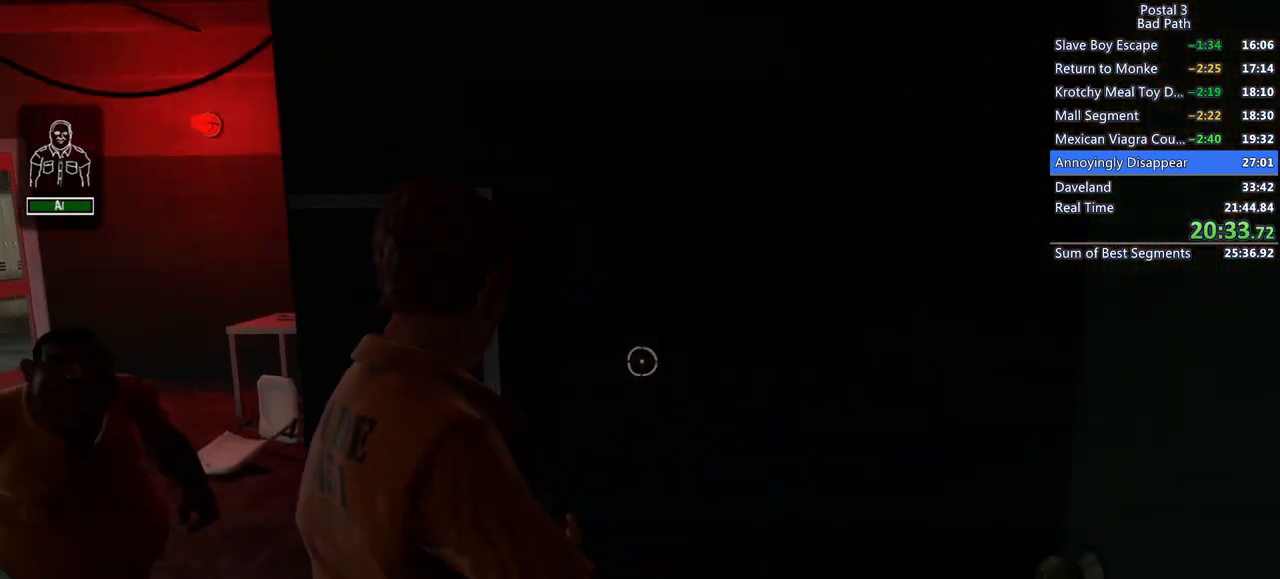
{"keys": [], "mouse": [], "events": [[467, "w", "up"]]}
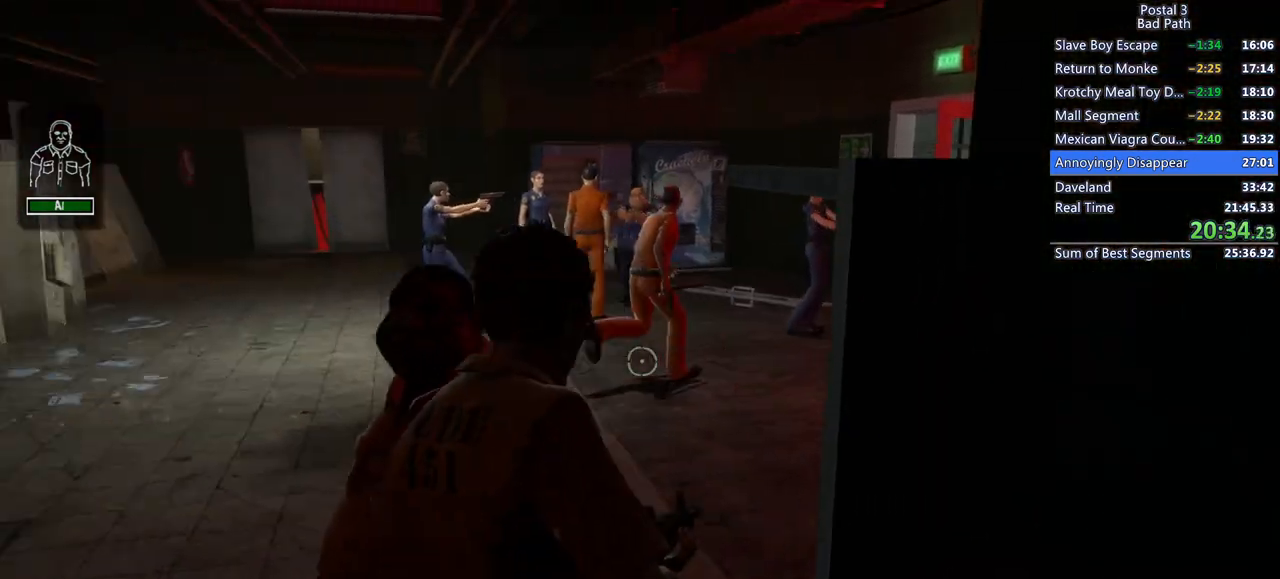
{"keys": [], "mouse": ["right"], "events": [[67, "a", "down"], [450, "a", "up"], [483, "mouse_right", "down"]]}
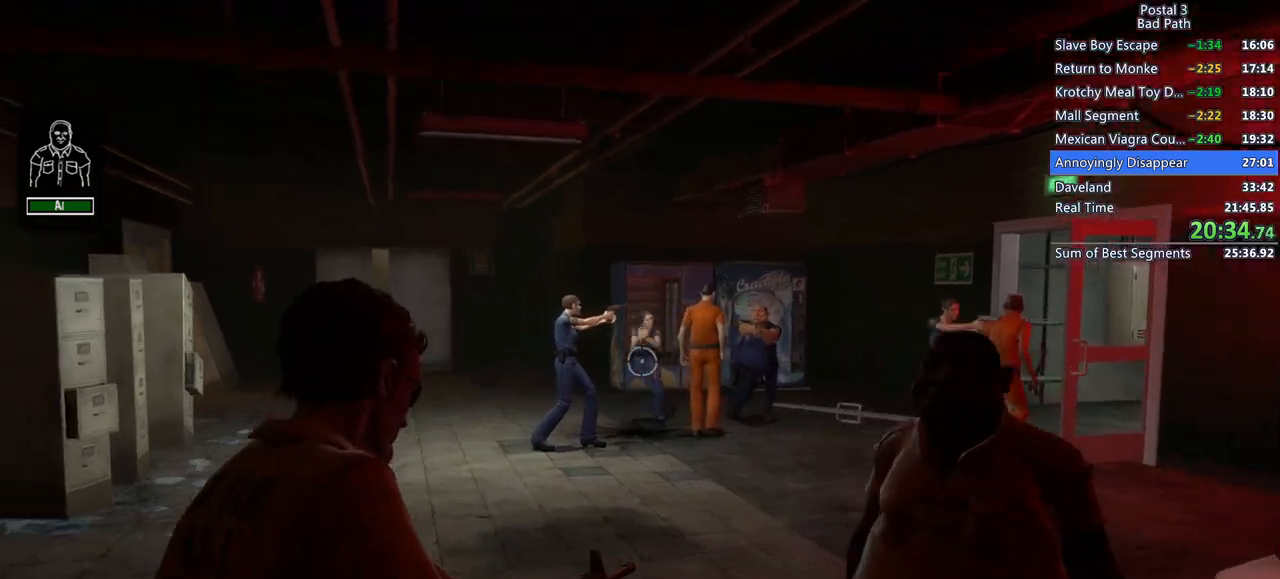
{"keys": [], "mouse": ["left", "right"], "events": [[417, "mouse_left", "down"]]}
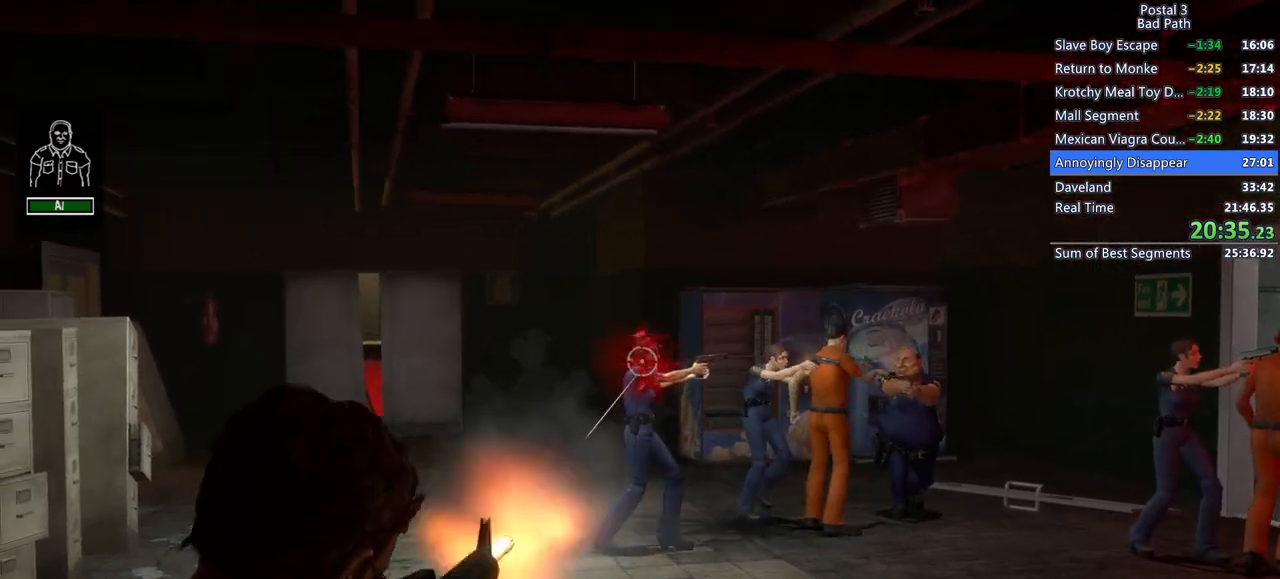
{"keys": [], "mouse": ["right"], "events": [[67, "mouse_left", "up"]]}
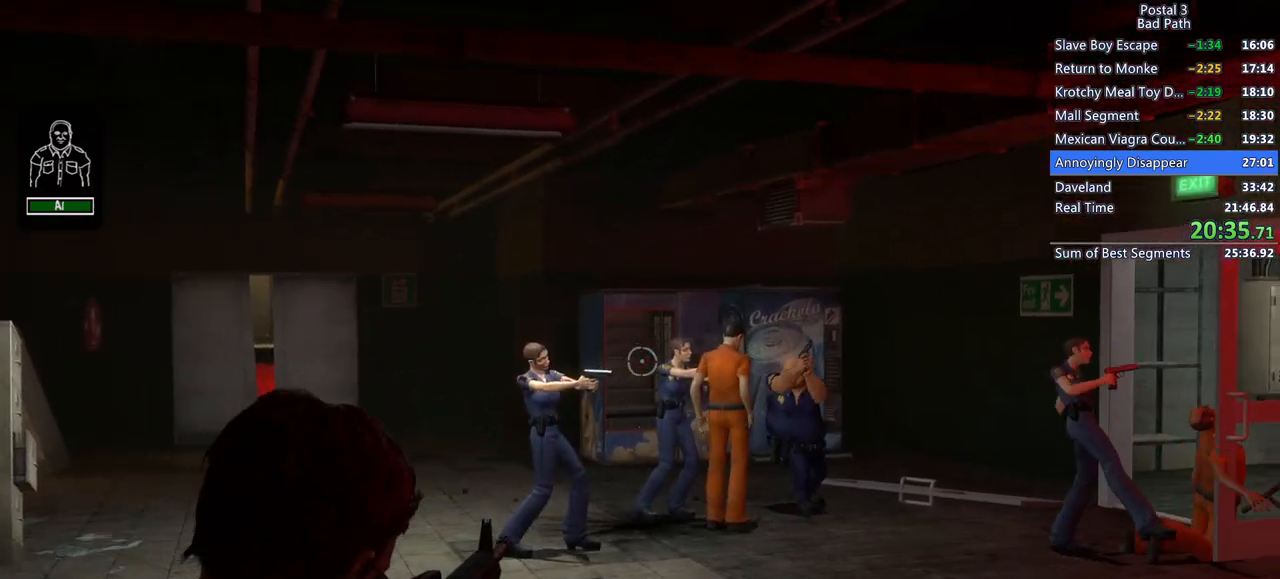
{"keys": [], "mouse": ["right"], "events": [[267, "mouse_left", "down"], [400, "mouse_left", "up"]]}
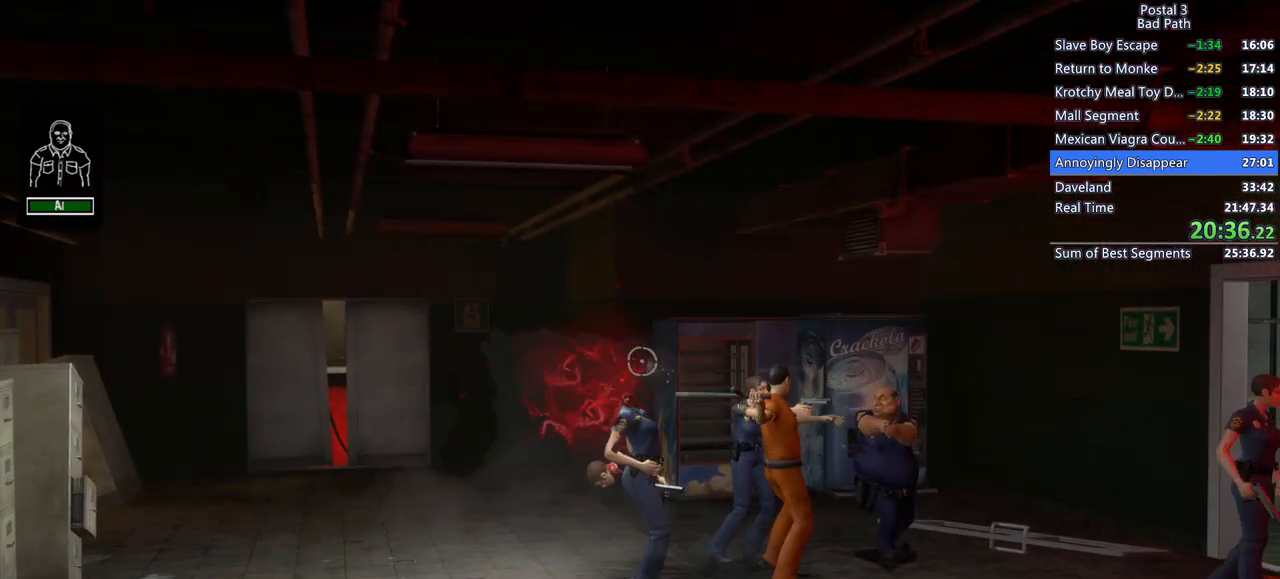
{"keys": ["a", "w"], "mouse": ["right"], "events": [[367, "a", "down"], [417, "w", "down"]]}